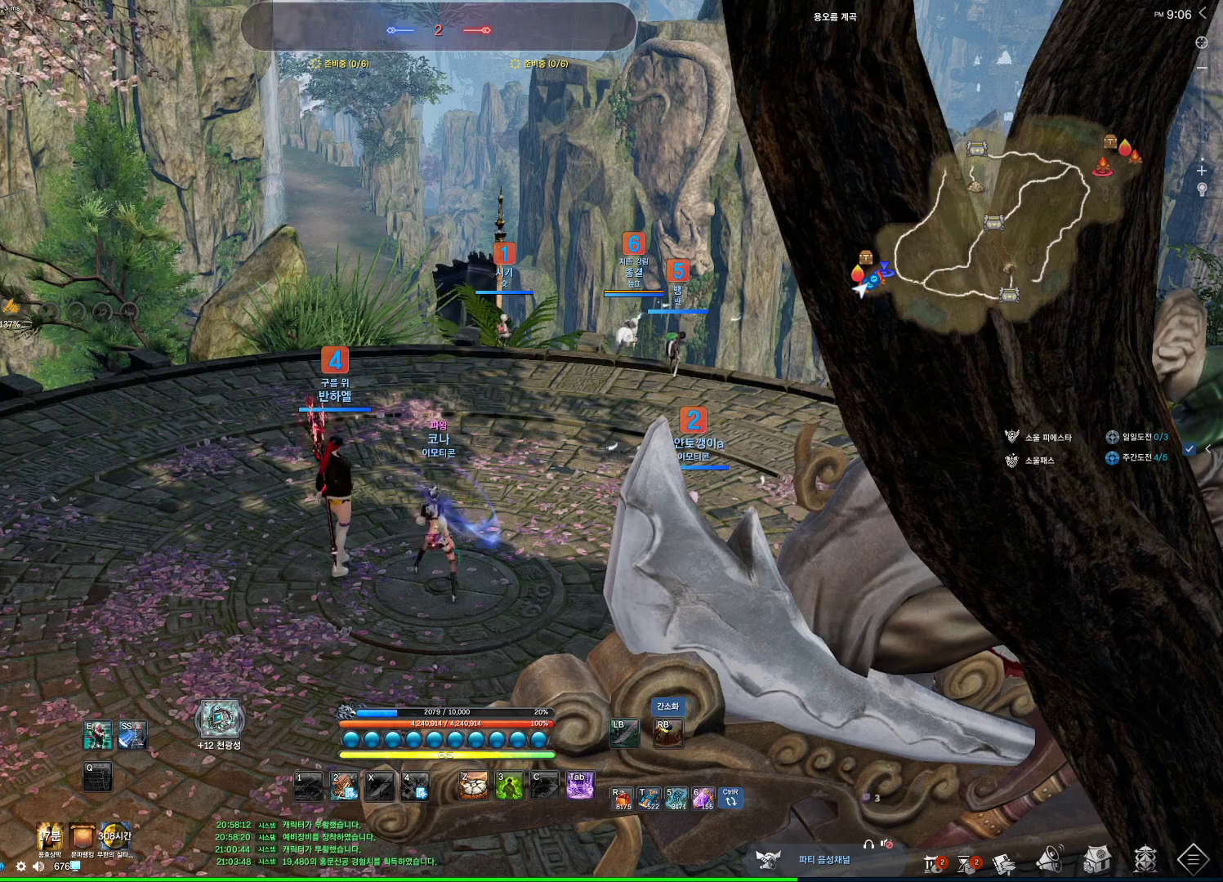
Gameplay with keyboard and mouse; each line is a JSON object with the keys and mouse buttons held at the frame after it. "events" lists presses ("down") and releases ("up") of "1", "2", "3", "4", "5", "a", "alt", "c", "ctrl", "d", "e", "f", "m", "q", "r", "s", "shift", "space", "t", "tab", "tilde", "v", "w", "x", "z", "mouse_left", "mouse_wheel", "mouse_right", "mouse_mb4" and "mouse_mb5" between this image and that frame as [ms after this image, input, new state], when the widget could be followed in between. "mouse_left", "mouse_wheel", "mouse_right", "mouse_mb4", "mouse_mb5" = the "left", "wheel", "right", "mb4", "mb5" buttons of the "mouse" list. No other keys are recorded. "wheel" means that the mouse wheel is clicked or scrolled. Not read: mouse_move.
{"keys": ["w"], "mouse": [], "events": [[167, "d", "down"], [167, "w", "down"], [300, "mouse_mb4", "down"], [400, "d", "up"], [400, "shift", "down"], [500, "mouse_mb4", "up"], [500, "shift", "up"]]}
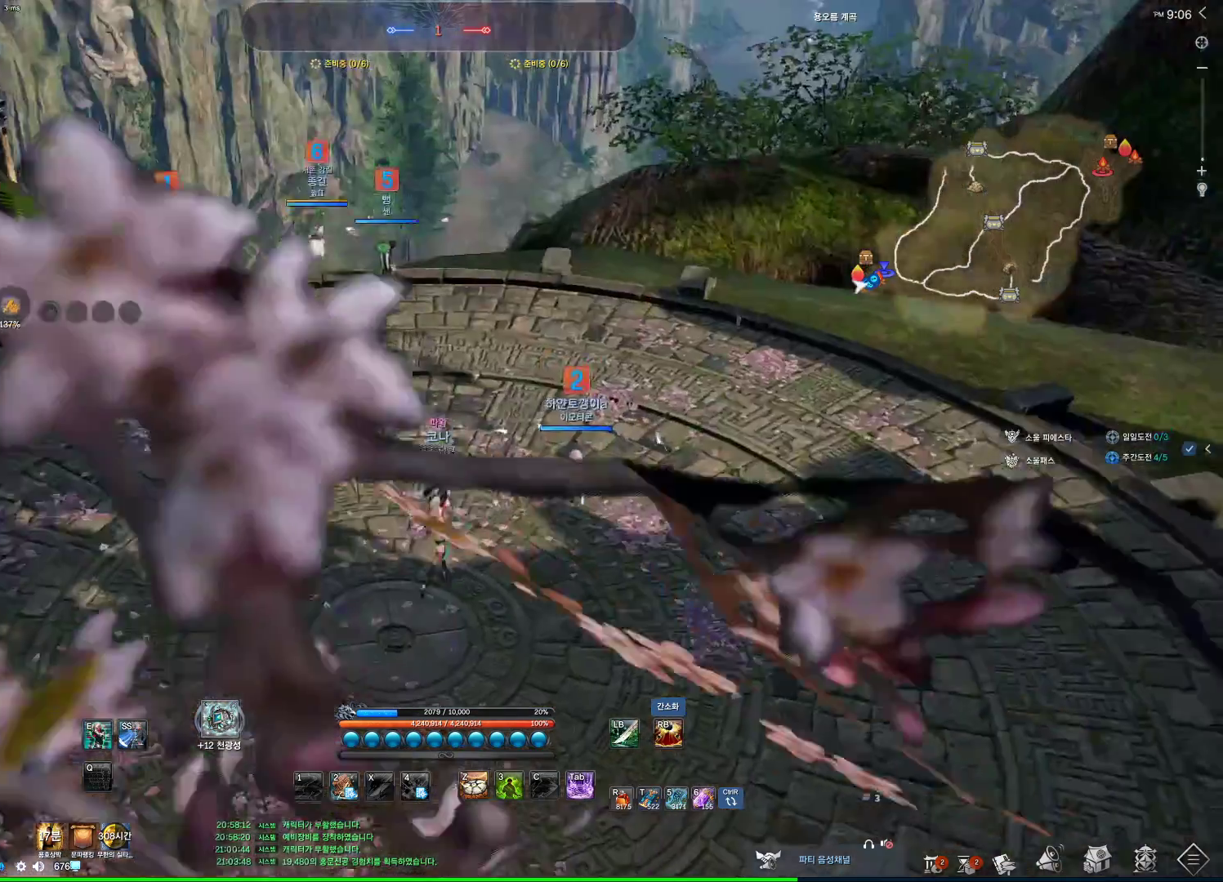
{"keys": [], "mouse": [], "events": [[133, "space", "down"], [267, "space", "up"], [267, "w", "up"], [400, "alt", "down"], [400, "tab", "down"], [500, "alt", "up"], [500, "tab", "up"]]}
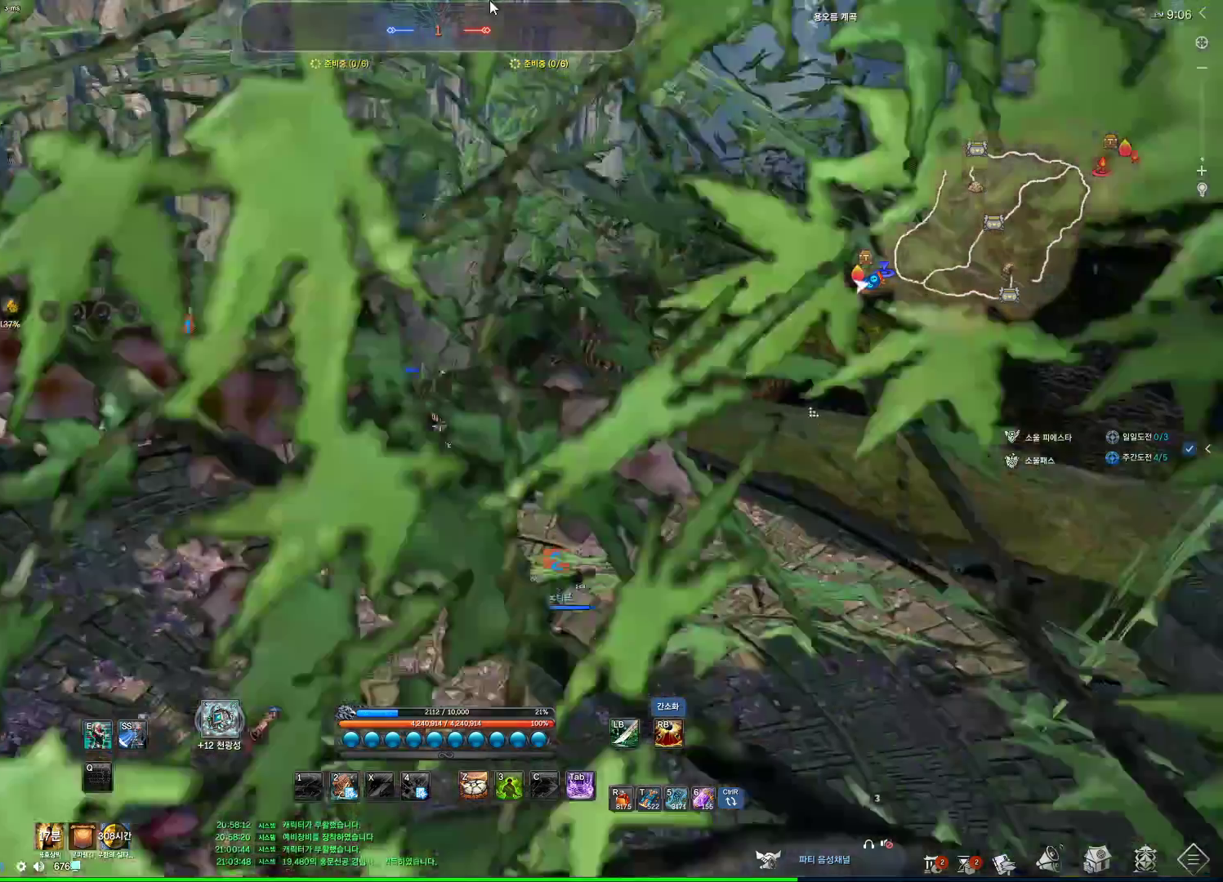
{"keys": [], "mouse": [], "events": []}
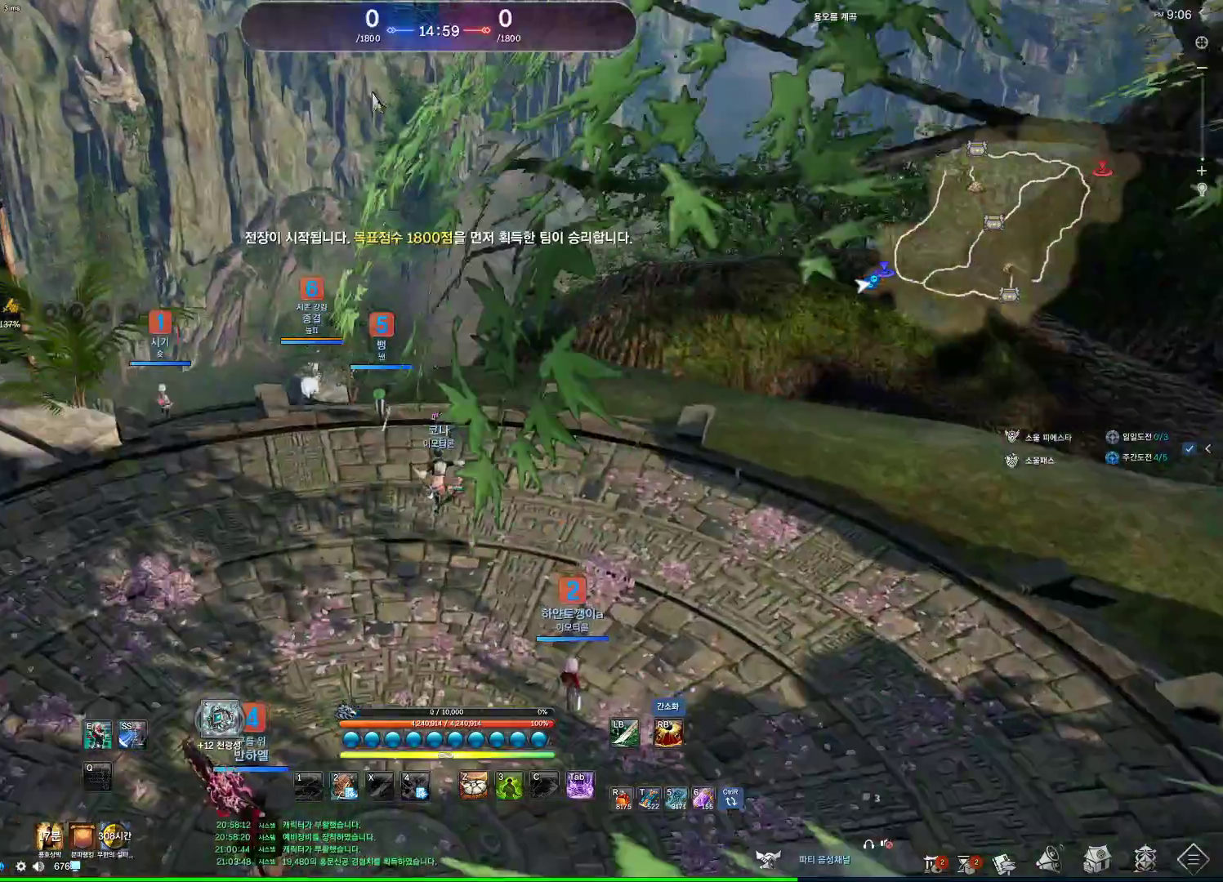
{"keys": [], "mouse": [], "events": [[300, "mouse_left", "down"], [433, "mouse_left", "up"]]}
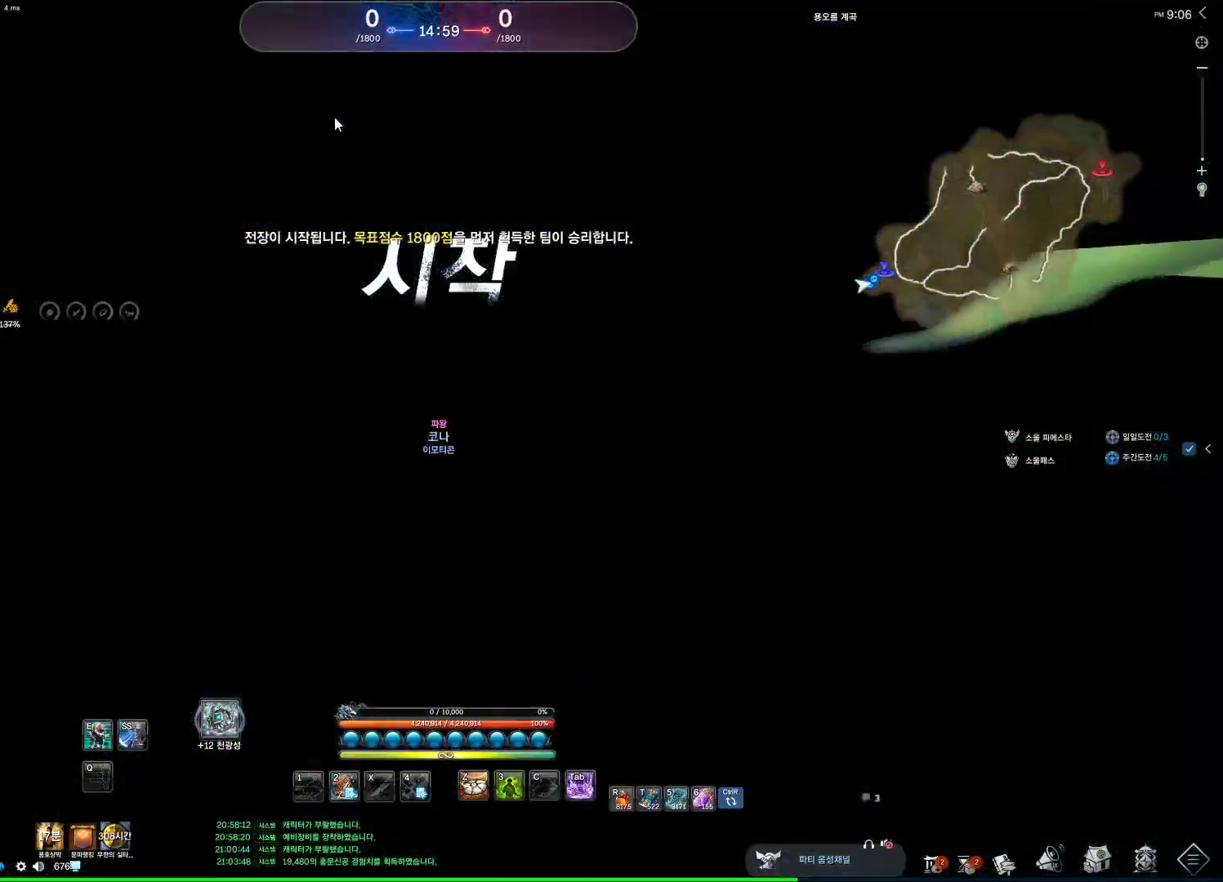
{"keys": [], "mouse": [], "events": [[433, "mouse_right", "down"], [500, "mouse_right", "up"]]}
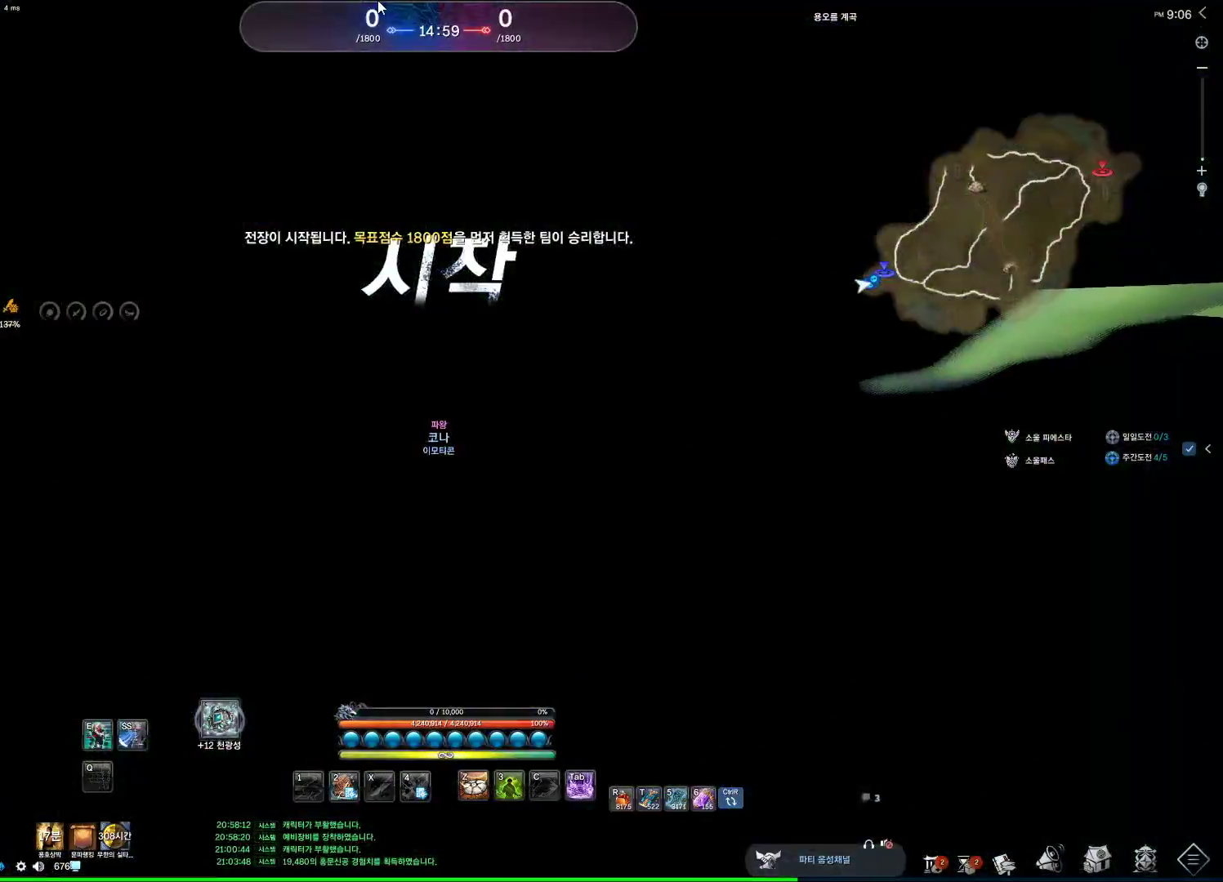
{"keys": ["d", "w"], "mouse": [], "events": [[433, "d", "down"], [467, "w", "down"]]}
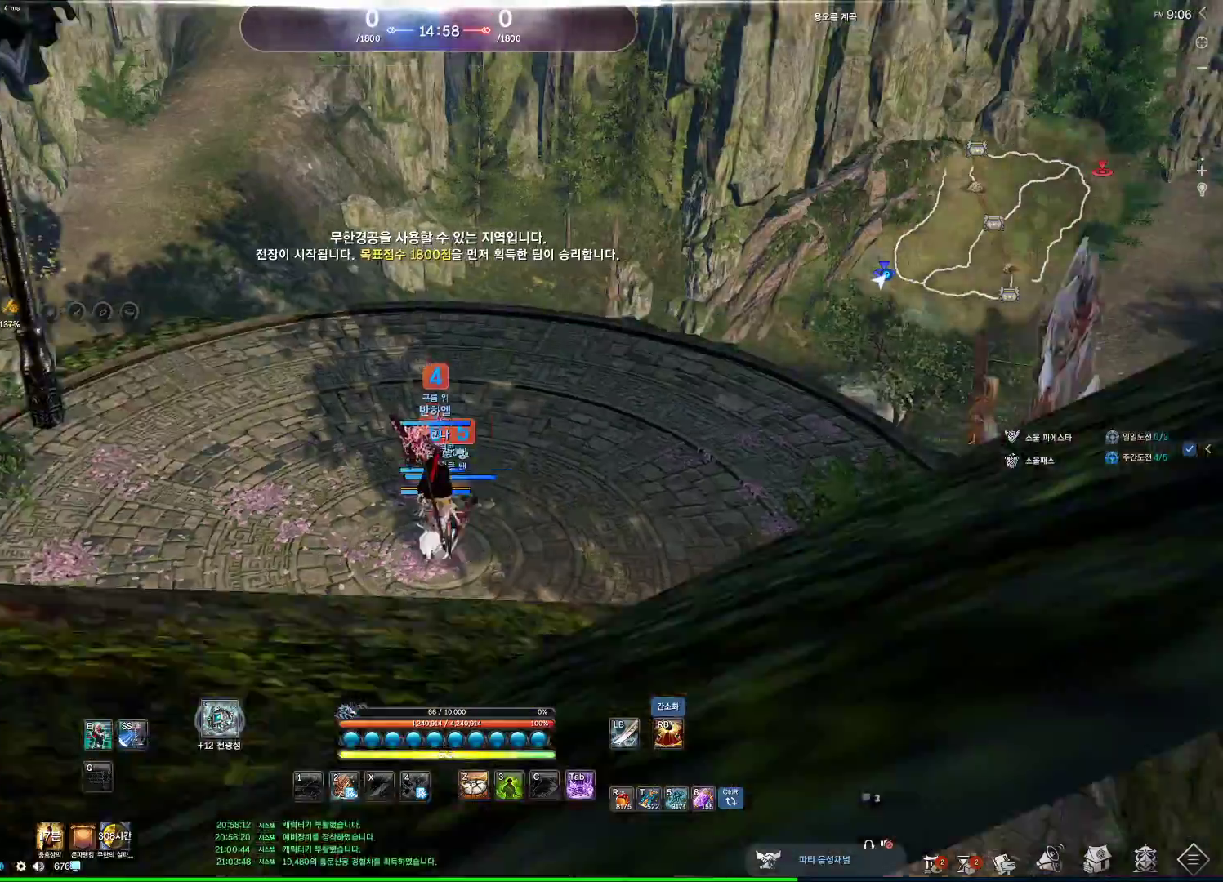
{"keys": ["w"], "mouse": [], "events": [[67, "mouse_mb4", "down"], [67, "shift", "down"], [200, "d", "up"], [233, "mouse_mb4", "up"], [267, "shift", "up"]]}
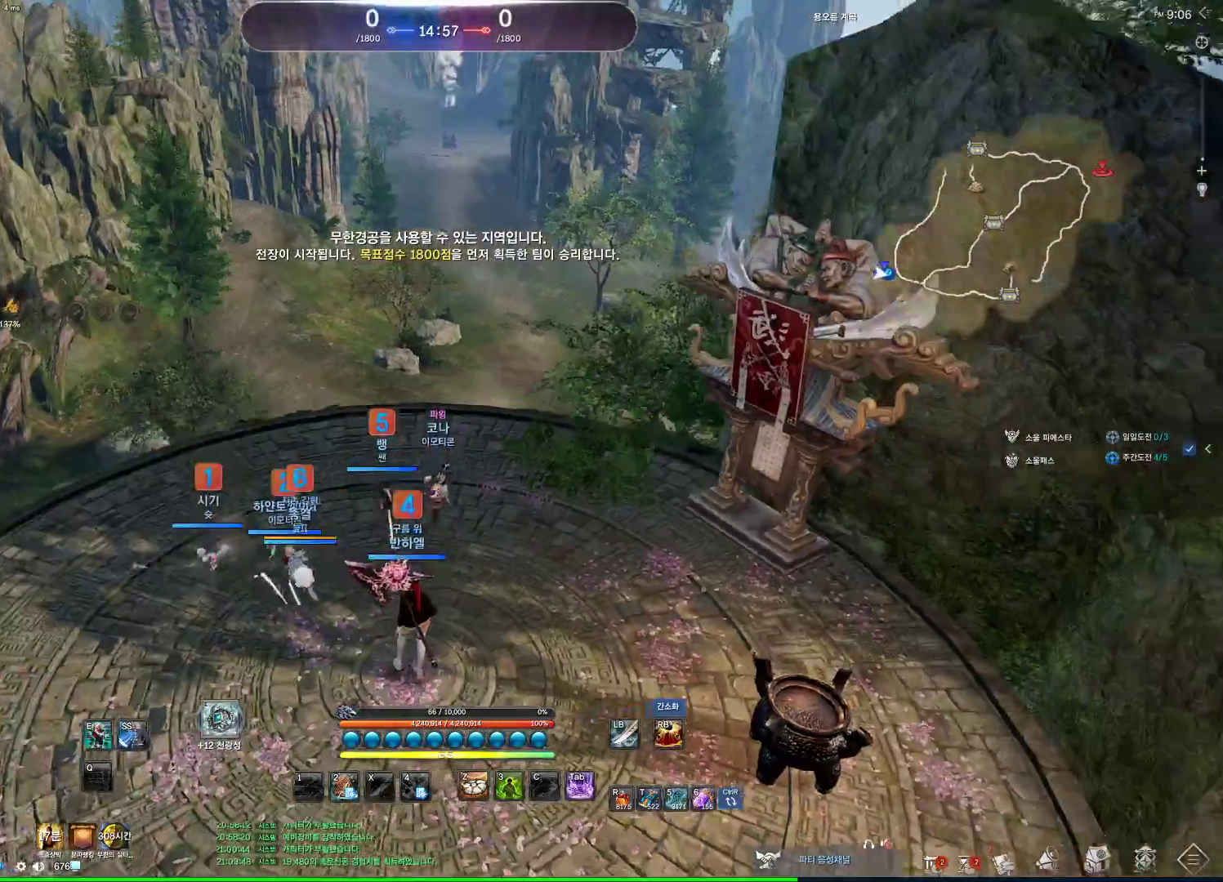
{"keys": ["d", "w"], "mouse": [], "events": [[133, "space", "down"], [167, "mouse_mb4", "down"], [200, "mouse_mb4", "up"], [267, "space", "up"], [333, "d", "down"], [400, "mouse_mb4", "down"], [433, "mouse_mb4", "up"]]}
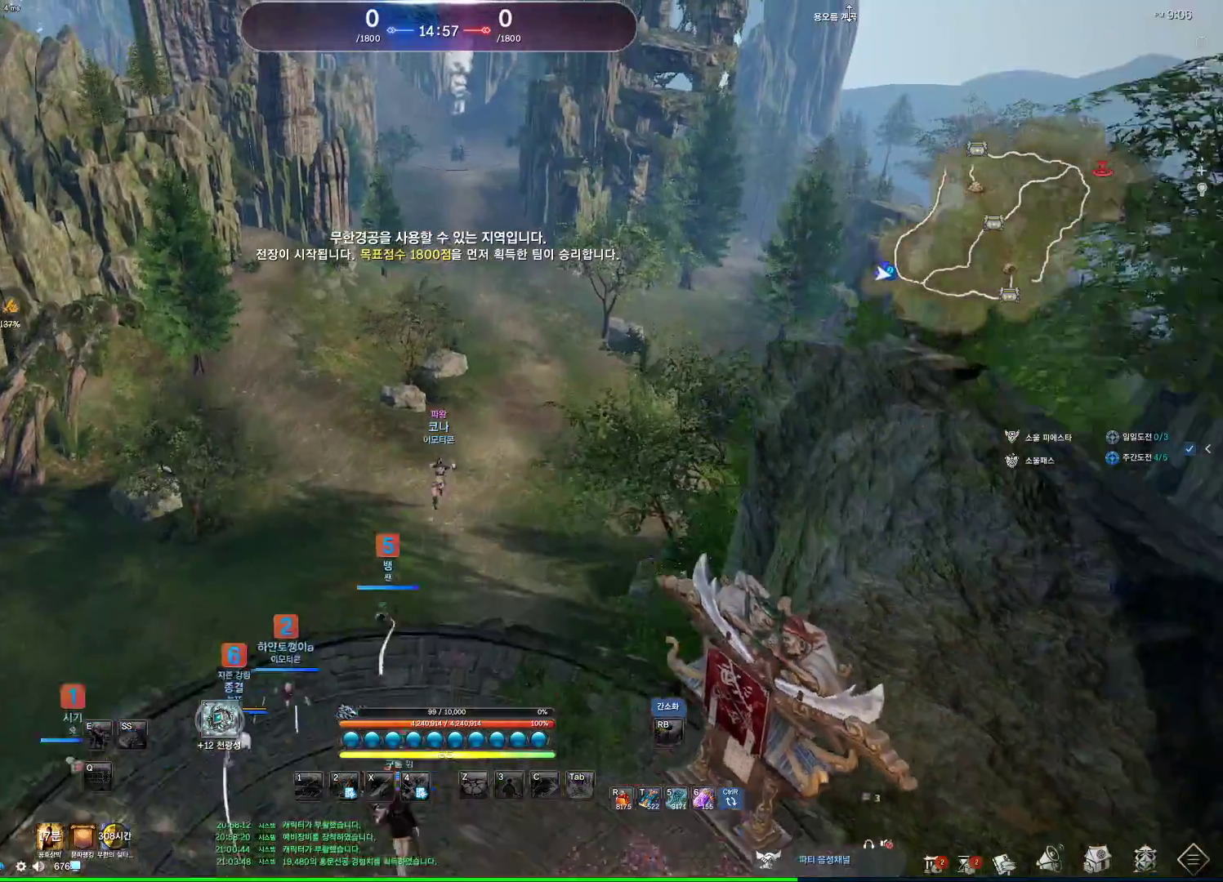
{"keys": ["alt", "w"], "mouse": [], "events": [[67, "alt", "down"], [200, "mouse_mb4", "down"], [200, "mouse_mb5", "down"], [233, "mouse_mb5", "up"], [367, "mouse_mb4", "up"], [467, "d", "up"]]}
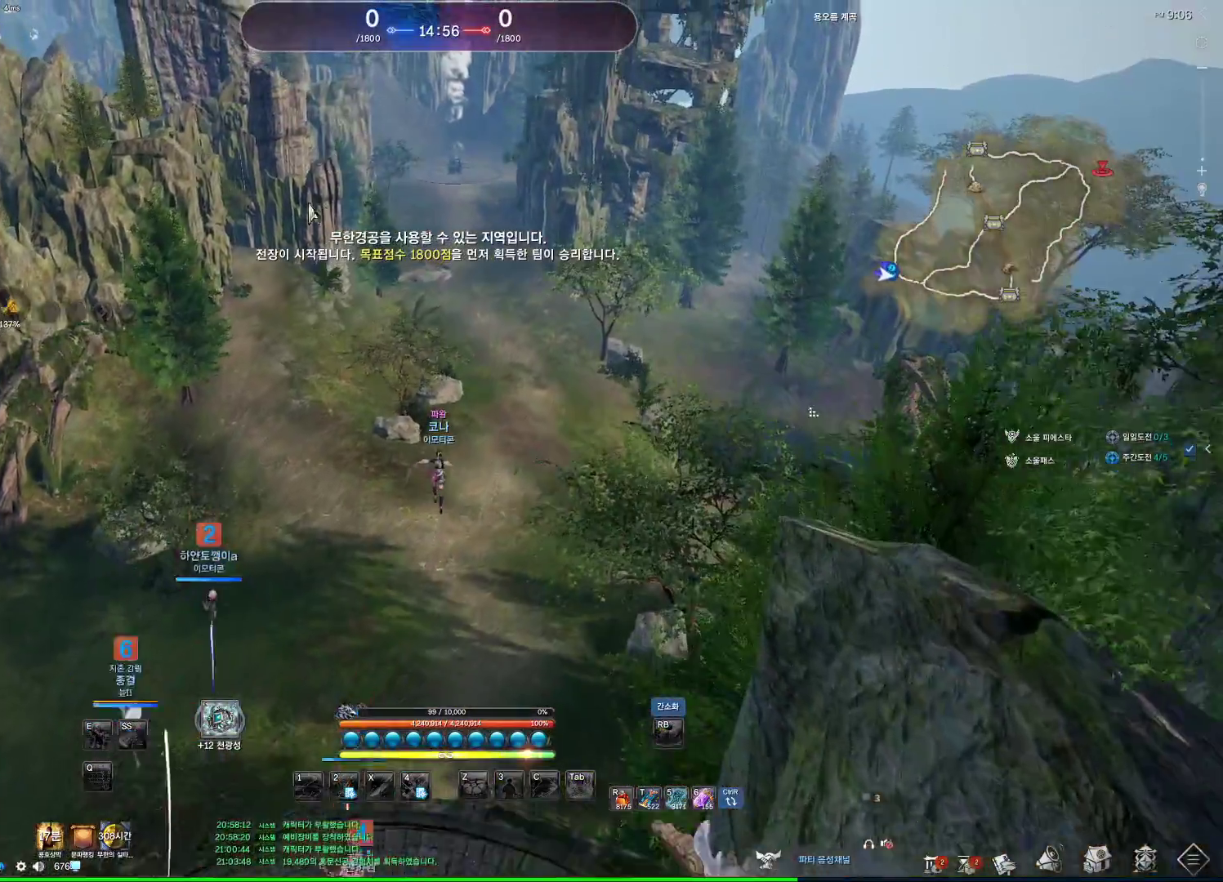
{"keys": ["alt", "w"], "mouse": [], "events": [[400, "mouse_left", "down"], [400, "mouse_right", "down"], [500, "mouse_left", "up"], [500, "mouse_right", "up"]]}
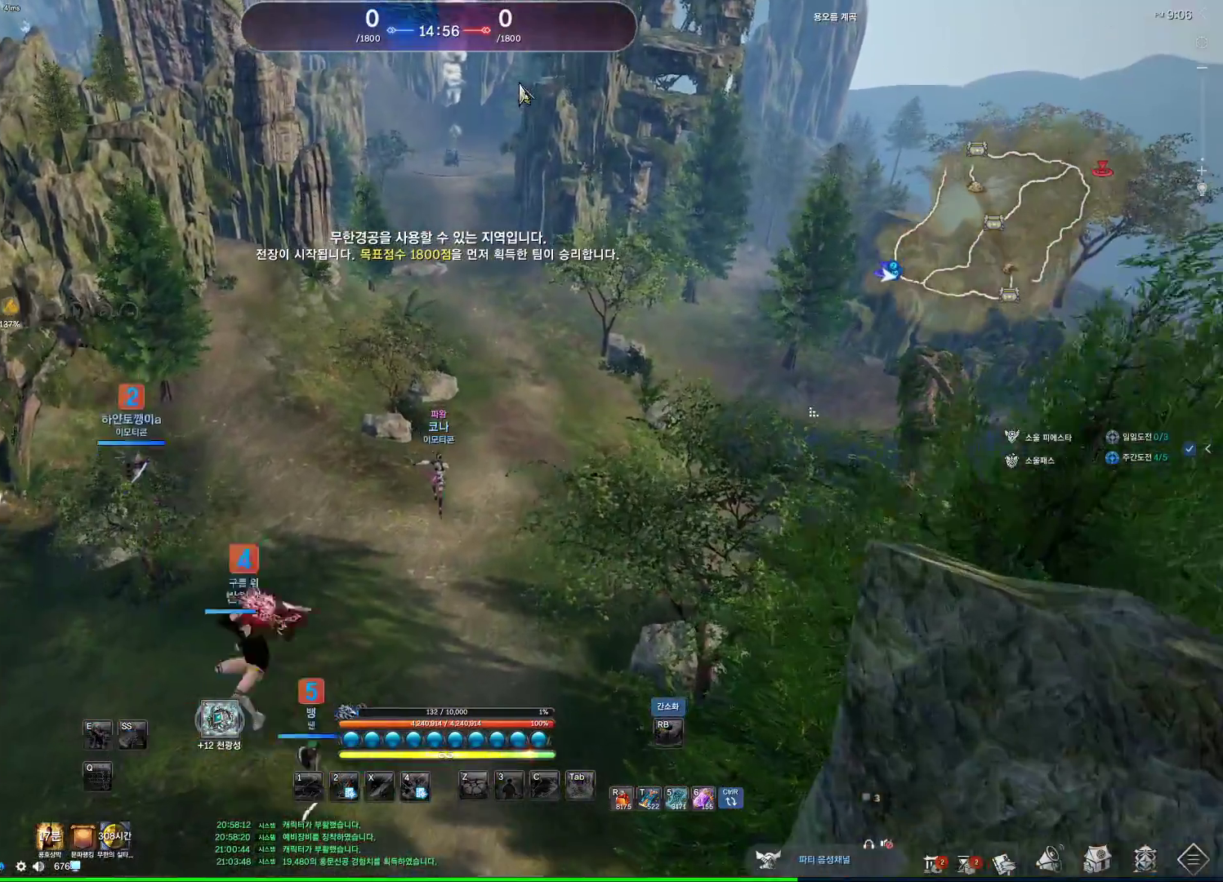
{"keys": ["d", "w"], "mouse": [], "events": [[100, "mouse_left", "down"], [100, "mouse_right", "down"], [167, "d", "down"], [233, "mouse_left", "up"], [233, "mouse_right", "up"], [367, "alt", "up"], [467, "mouse_mb4", "down"], [500, "mouse_mb4", "up"]]}
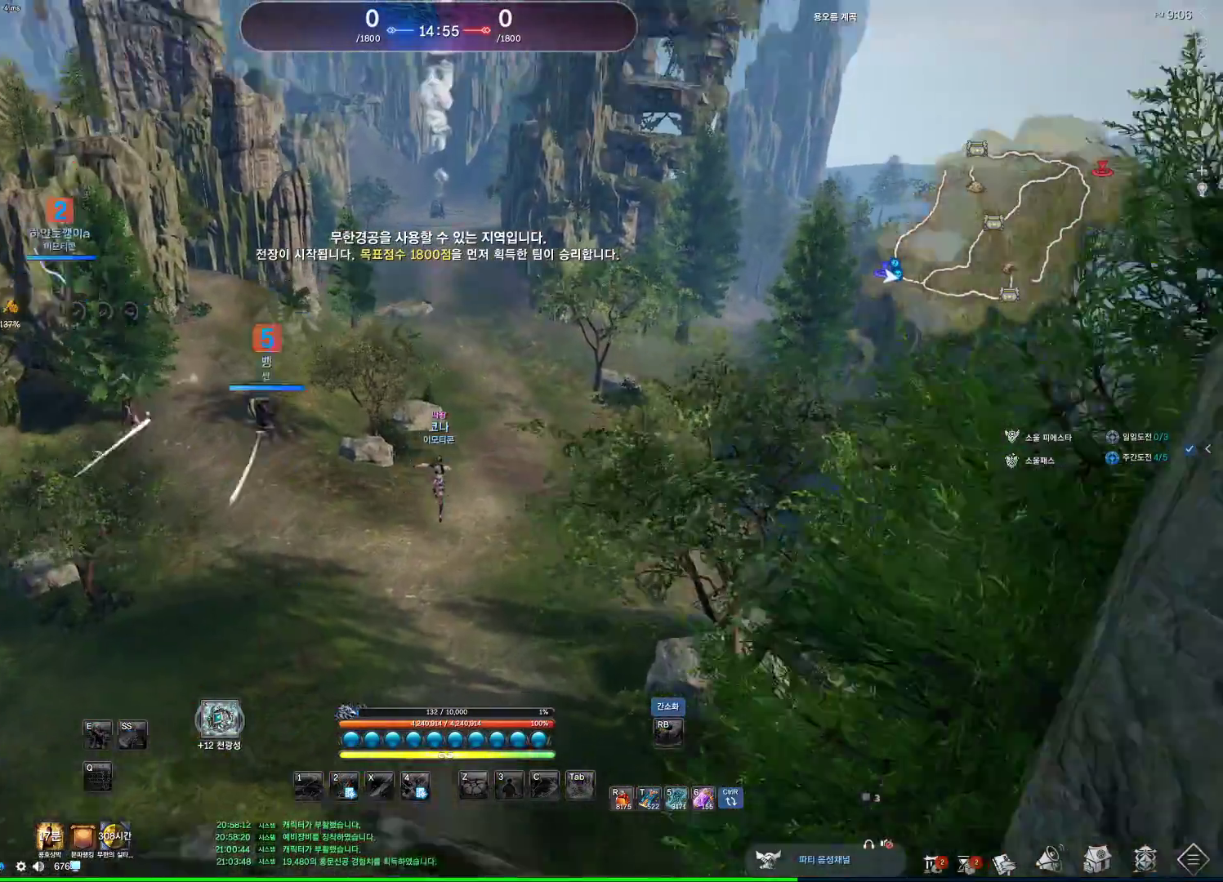
{"keys": ["alt", "w"], "mouse": [], "events": [[100, "d", "up"], [167, "alt", "down"], [233, "mouse_mb4", "down"], [300, "mouse_mb4", "up"]]}
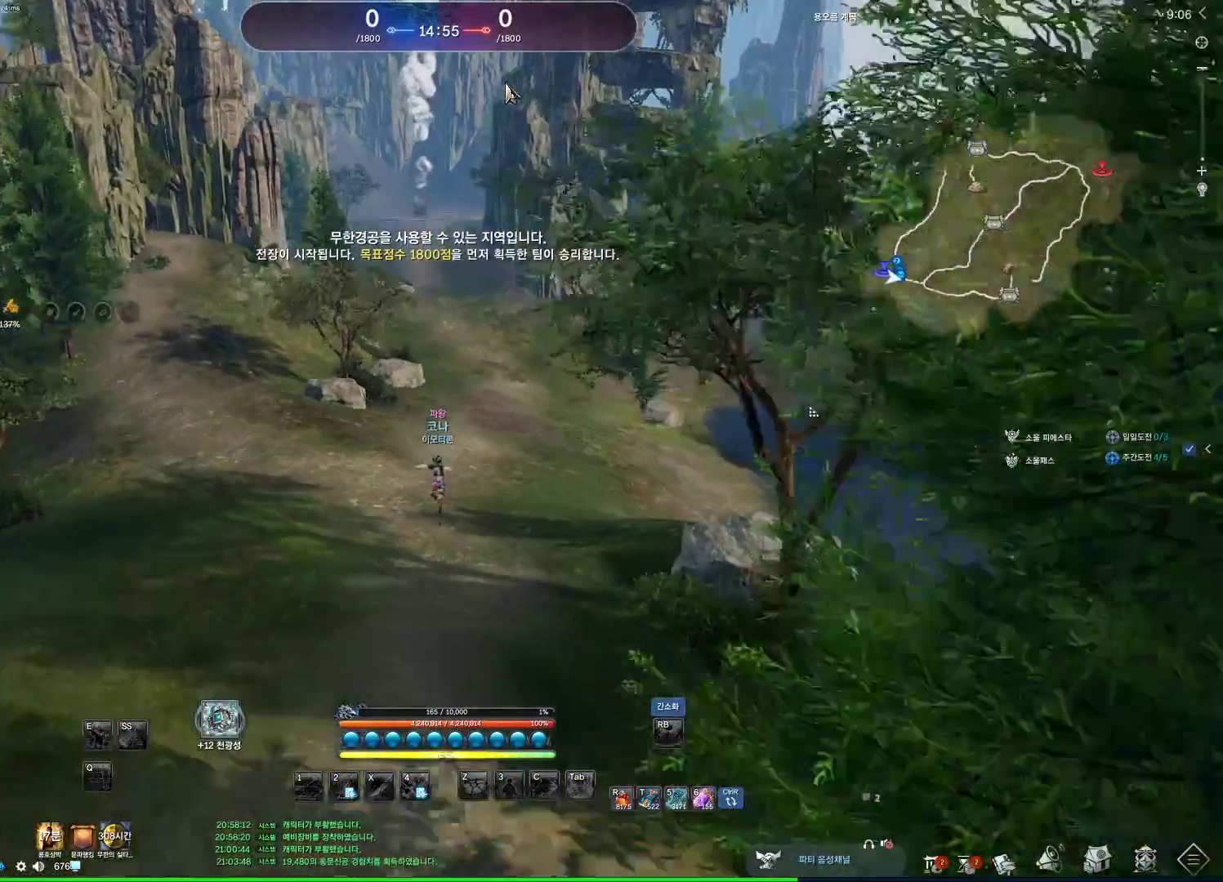
{"keys": ["w"], "mouse": [], "events": [[167, "mouse_left", "down"], [167, "mouse_right", "down"], [300, "mouse_left", "up"], [300, "mouse_right", "up"], [500, "alt", "up"]]}
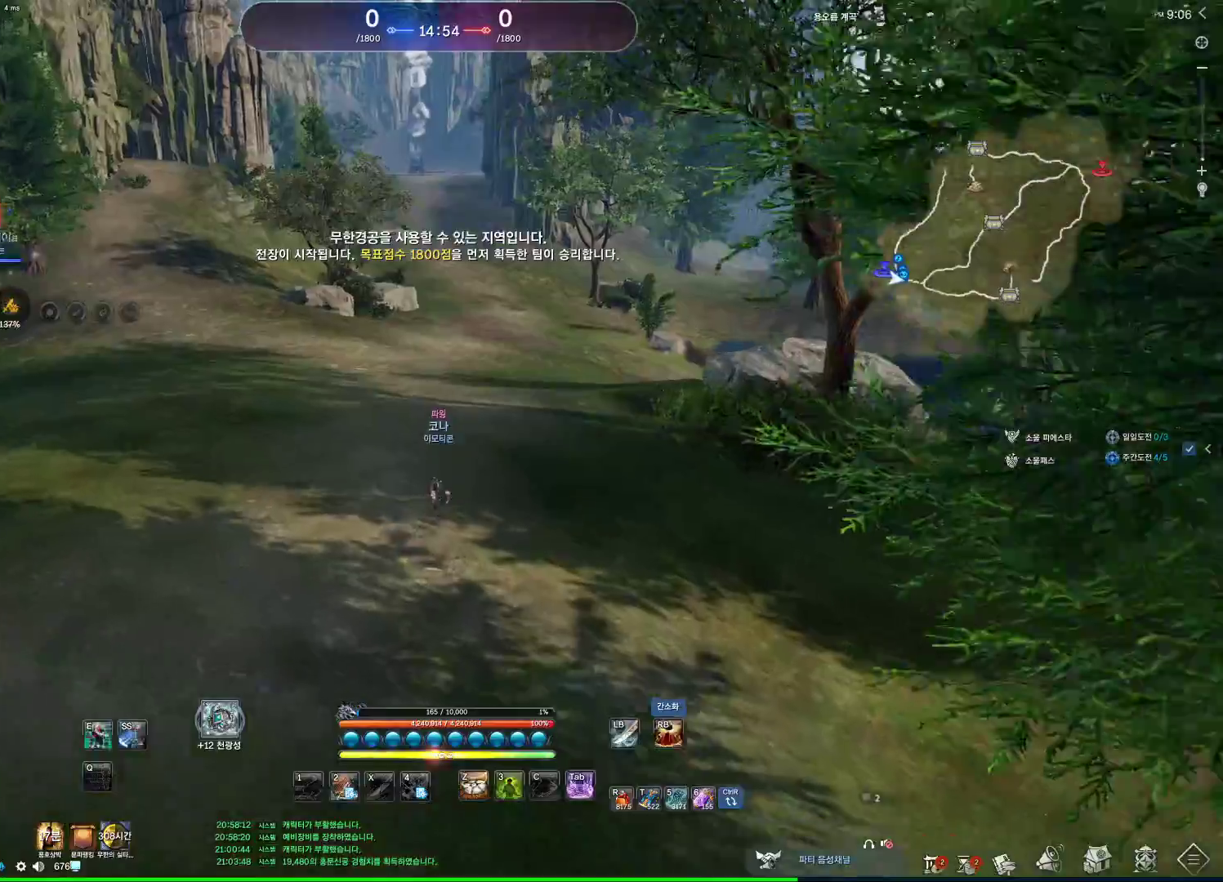
{"keys": ["w"], "mouse": [], "events": [[100, "space", "down"], [133, "d", "down"], [167, "space", "up"], [267, "m", "down"], [333, "d", "up"], [467, "m", "up"]]}
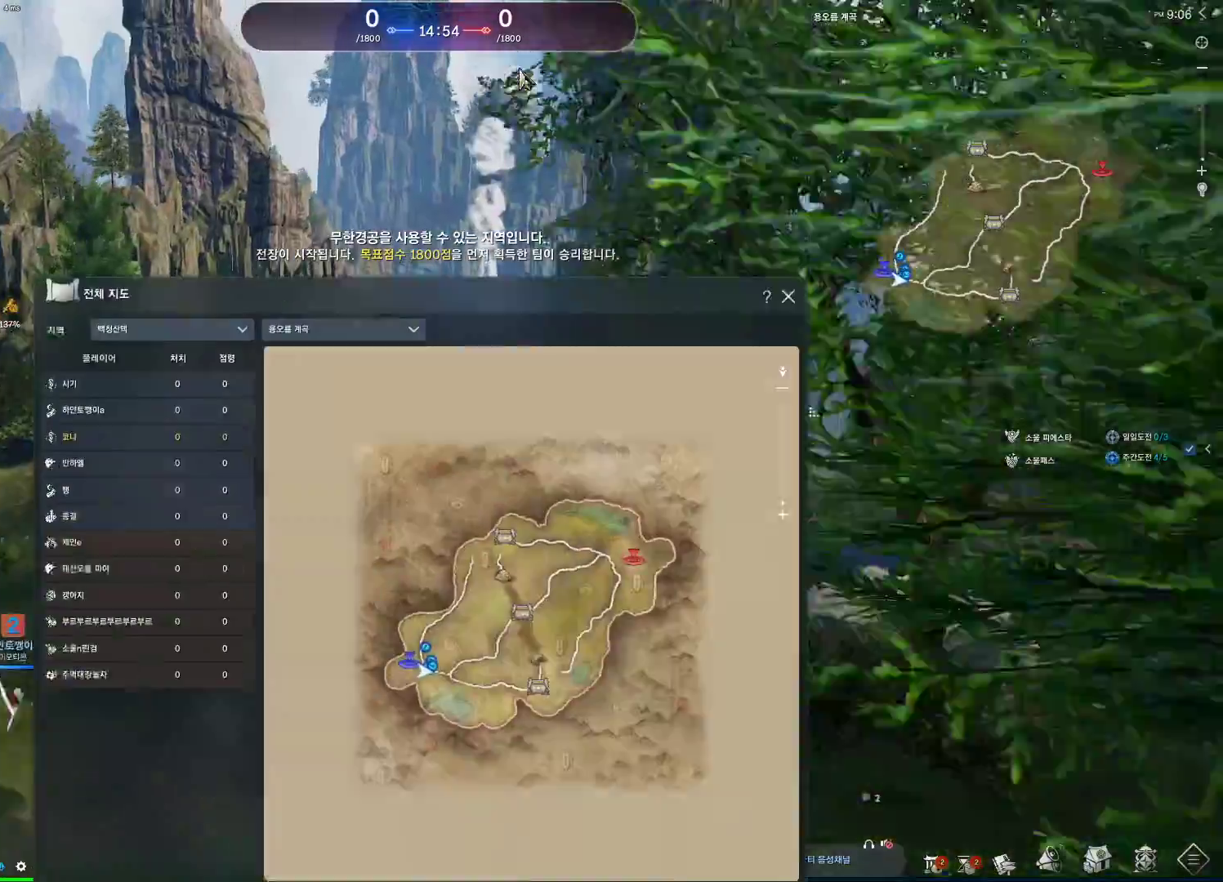
{"keys": ["w"], "mouse": [], "events": []}
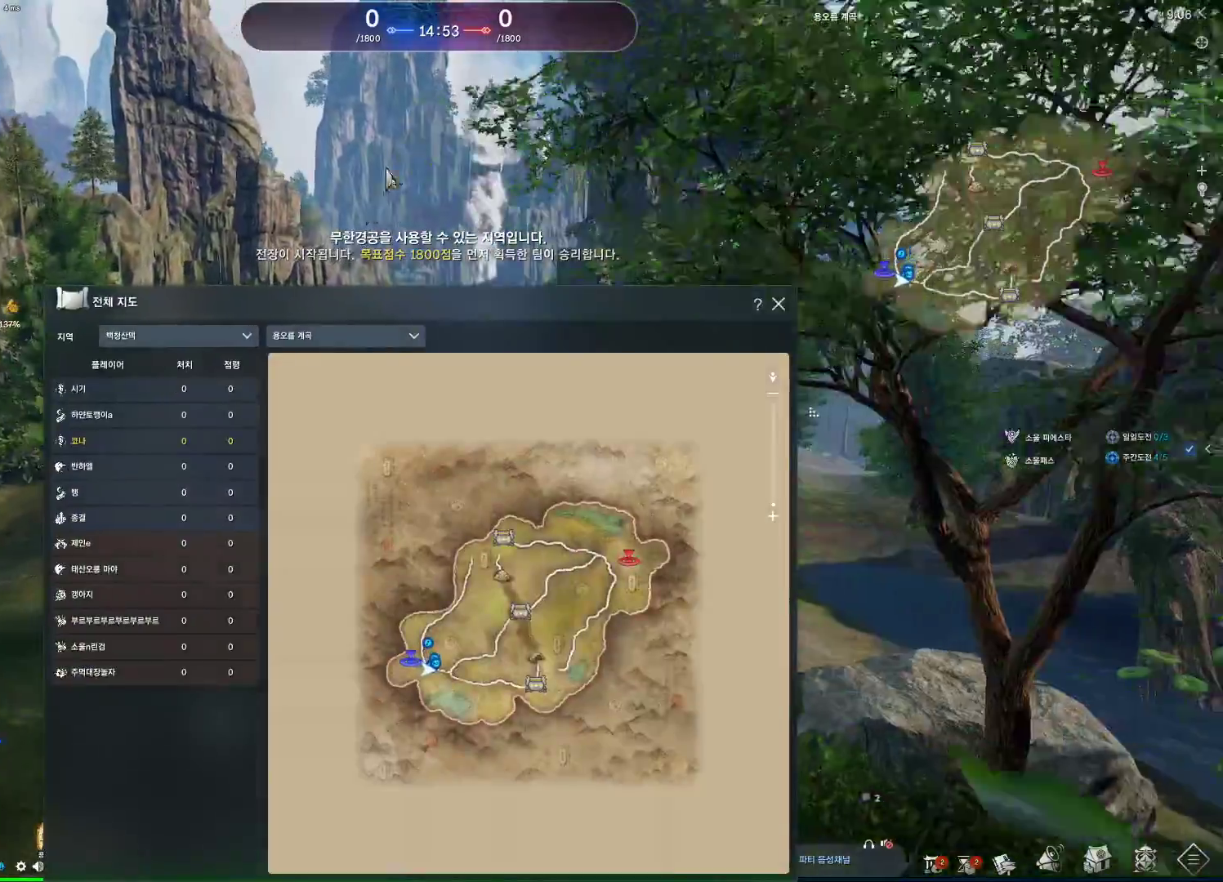
{"keys": ["m", "w"], "mouse": [], "events": [[67, "mouse_left", "down"], [67, "mouse_right", "down"], [167, "mouse_left", "up"], [167, "mouse_right", "up"], [400, "m", "down"]]}
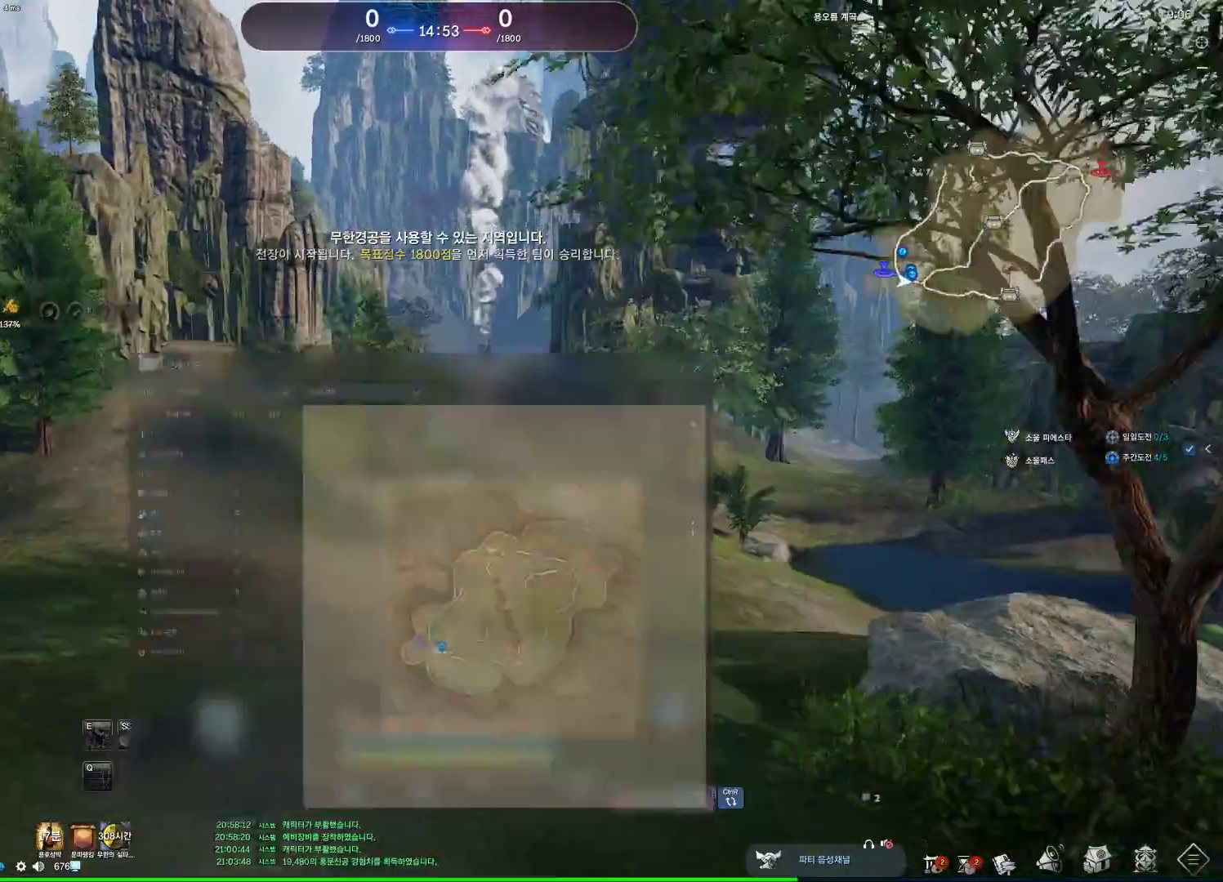
{"keys": ["space", "w"], "mouse": [], "events": [[100, "m", "up"], [233, "mouse_mb4", "down"], [433, "mouse_mb4", "up"], [500, "space", "down"]]}
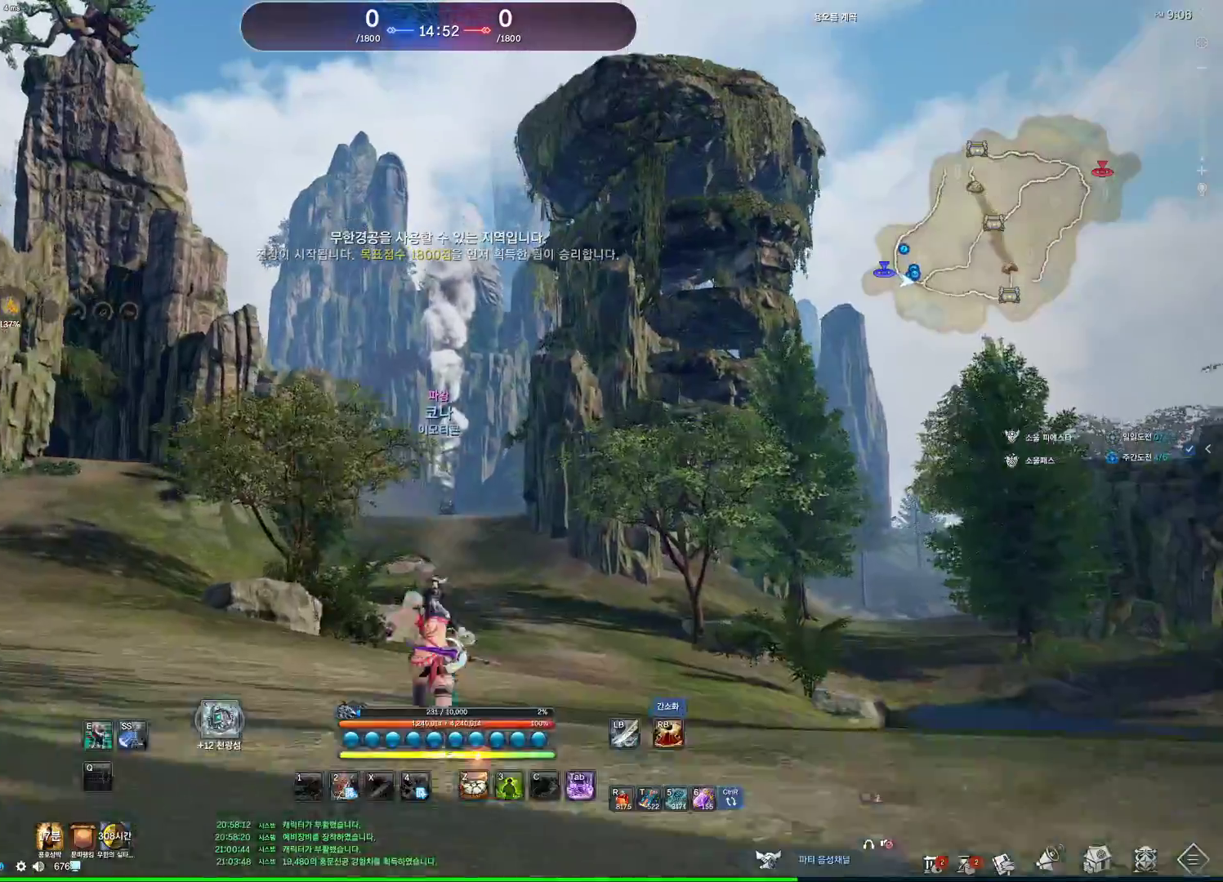
{"keys": ["alt", "w"], "mouse": [], "events": [[133, "space", "up"], [200, "mouse_mb4", "down"], [233, "d", "down"], [233, "mouse_mb4", "up"], [333, "mouse_mb4", "down"], [433, "alt", "down"], [433, "d", "up"], [433, "mouse_mb4", "up"]]}
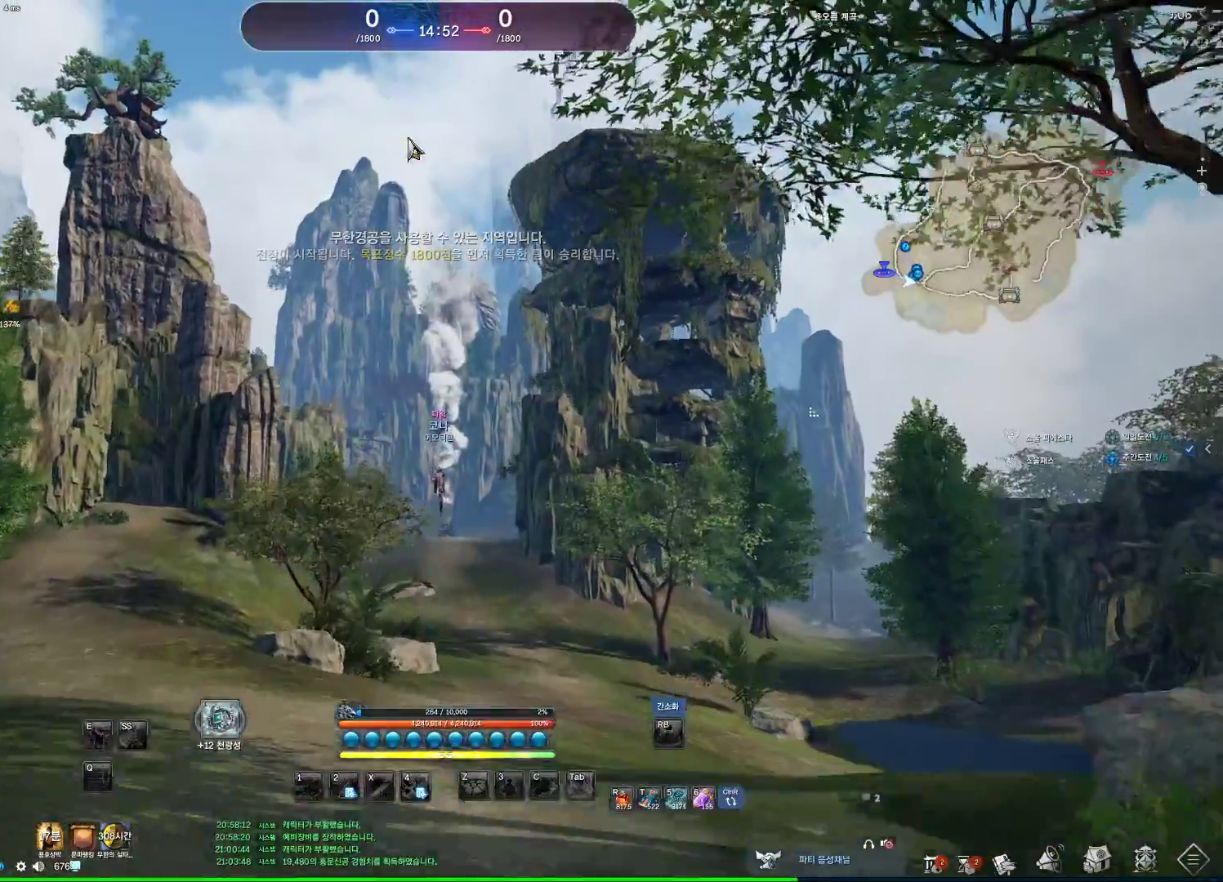
{"keys": ["alt", "w"], "mouse": [], "events": [[267, "mouse_mb4", "down"], [300, "mouse_mb4", "up"], [367, "mouse_mb4", "down"], [400, "mouse_mb4", "up"]]}
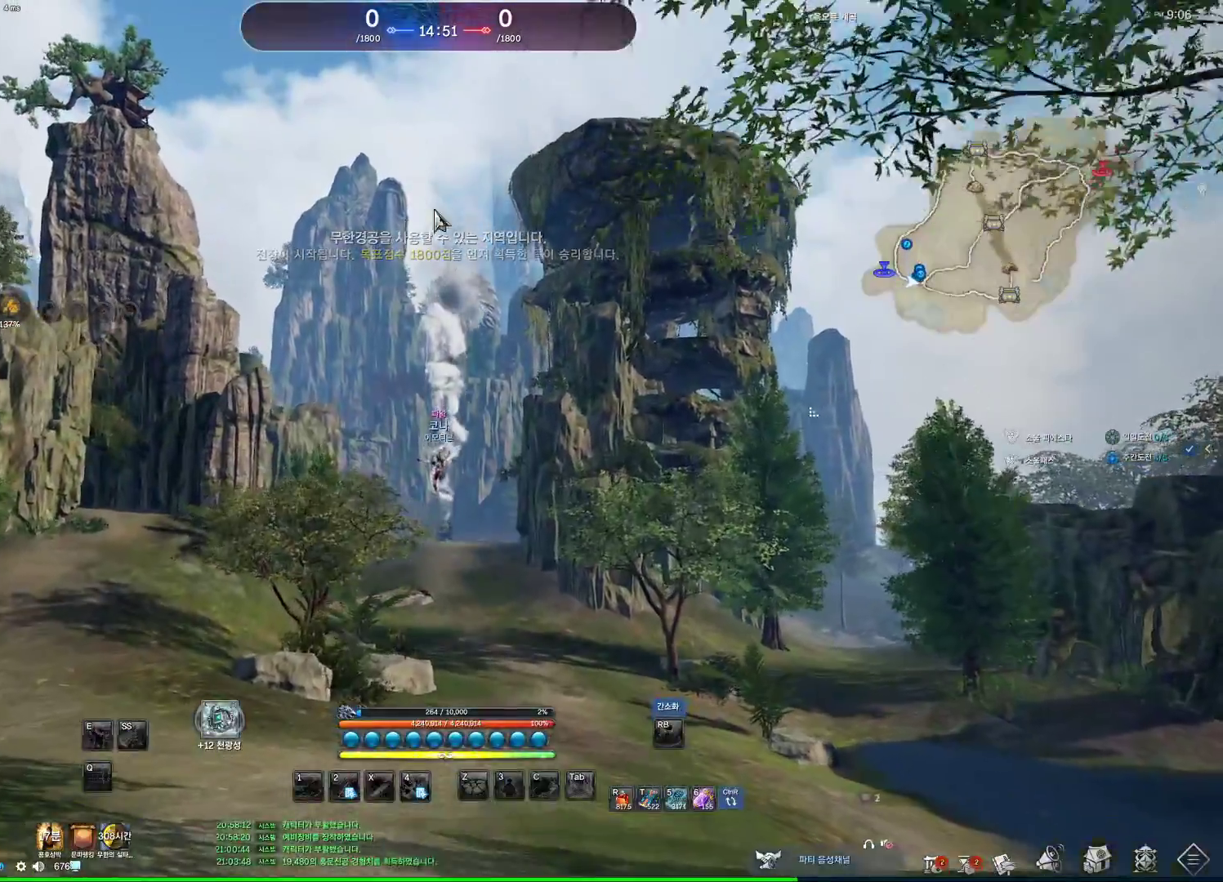
{"keys": ["alt", "w"], "mouse": [], "events": [[167, "mouse_left", "down"], [167, "mouse_right", "down"], [267, "mouse_left", "up"], [267, "mouse_right", "up"], [333, "mouse_left", "down"], [367, "mouse_right", "down"], [467, "mouse_left", "up"], [467, "mouse_right", "up"]]}
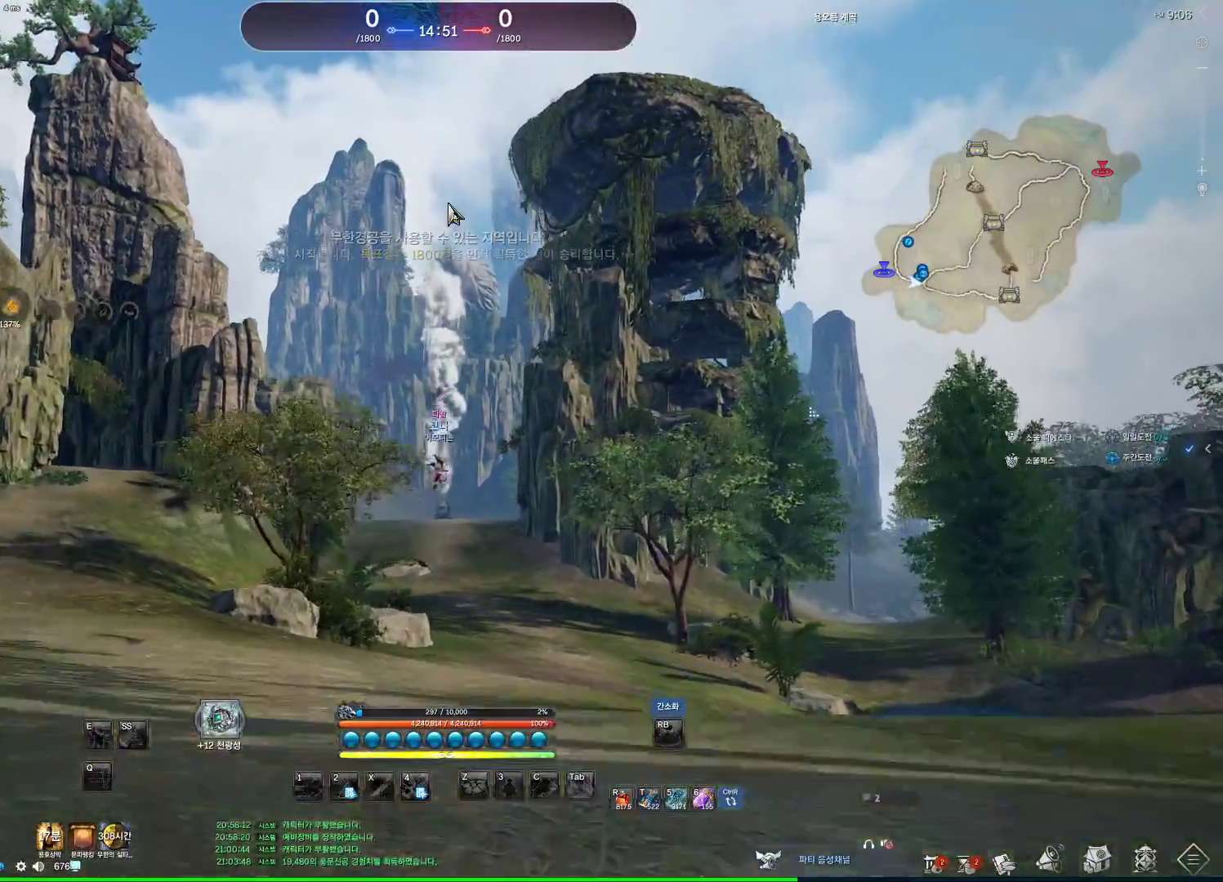
{"keys": ["w"], "mouse": [], "events": [[100, "mouse_left", "down"], [100, "mouse_right", "down"], [233, "mouse_left", "up"], [233, "mouse_right", "up"], [433, "alt", "up"]]}
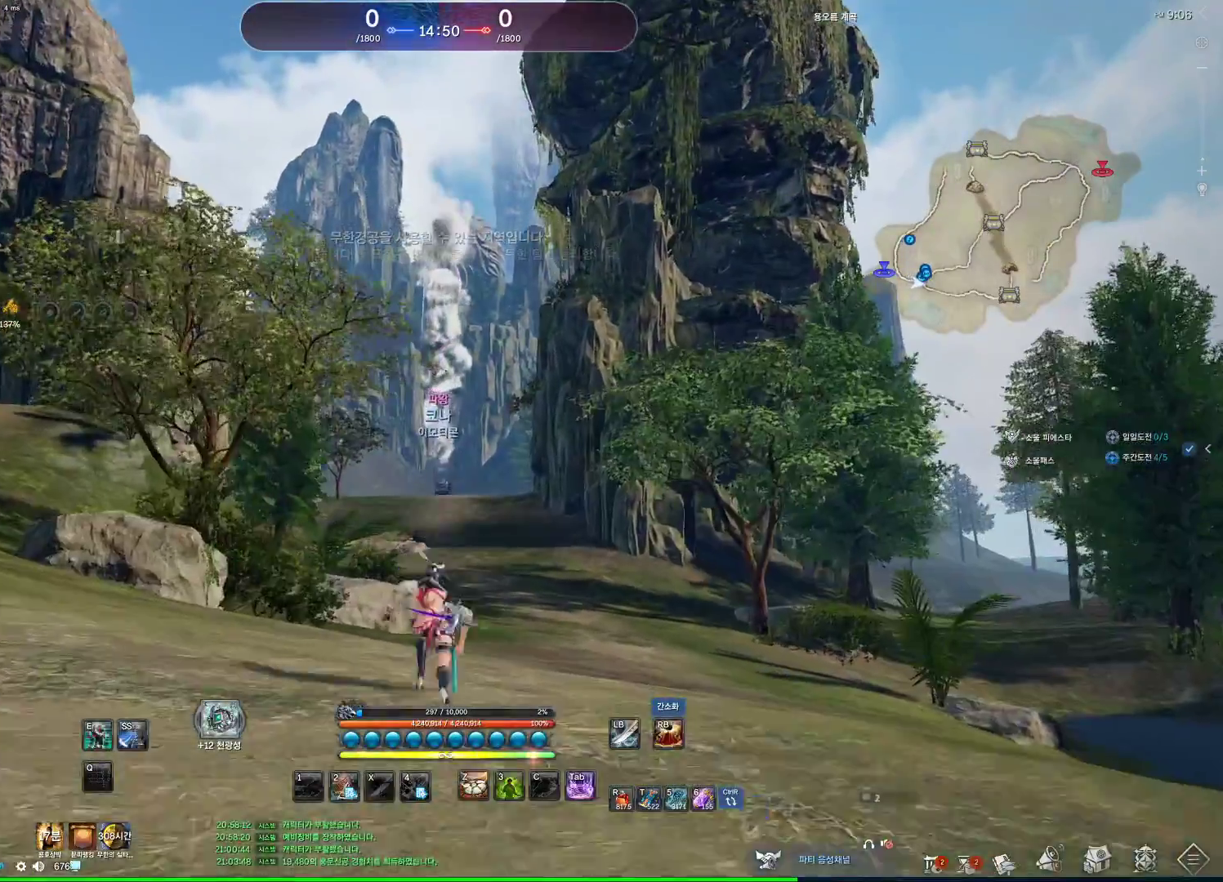
{"keys": ["alt", "w"], "mouse": [], "events": [[133, "space", "down"], [267, "space", "up"], [500, "alt", "down"]]}
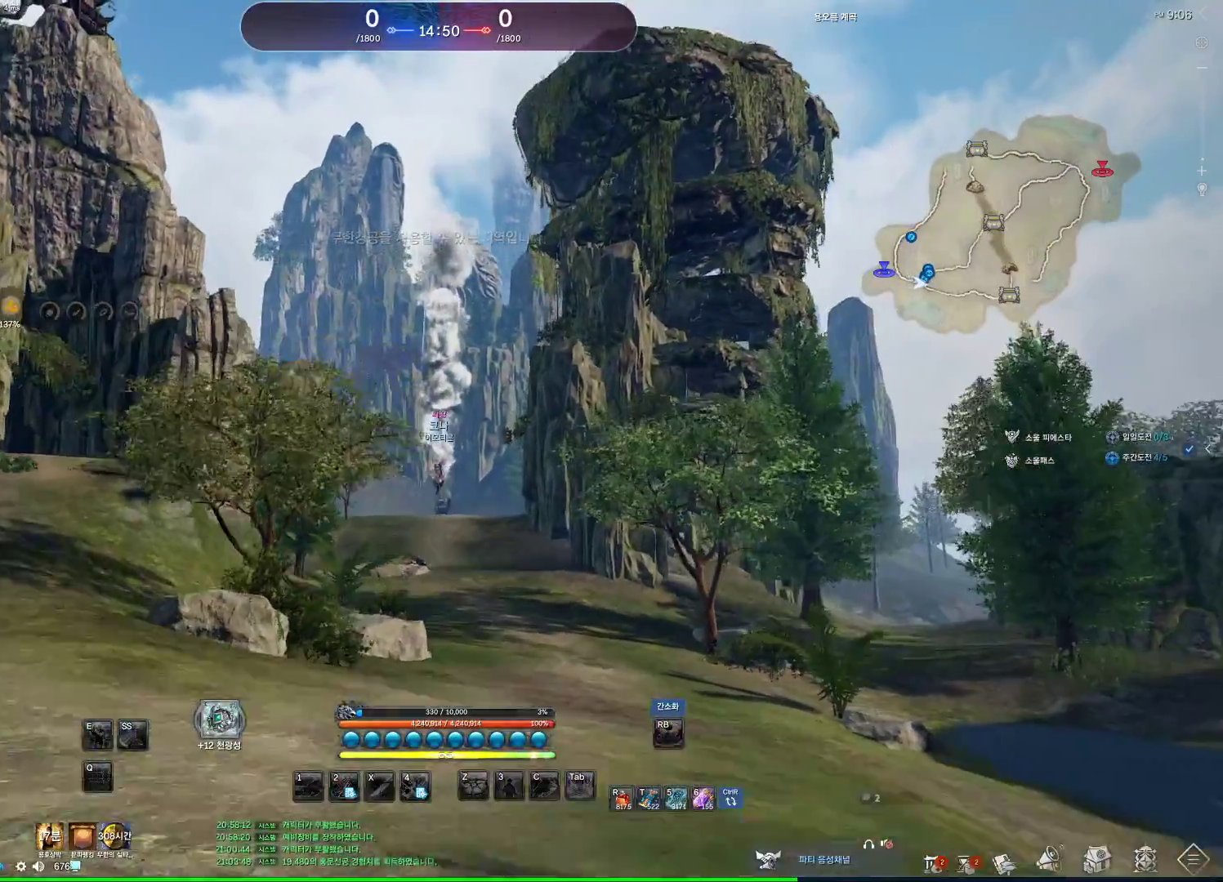
{"keys": ["alt", "w"], "mouse": ["left", "right"], "events": [[167, "mouse_mb4", "down"], [200, "mouse_mb4", "up"], [500, "mouse_left", "down"], [500, "mouse_right", "down"]]}
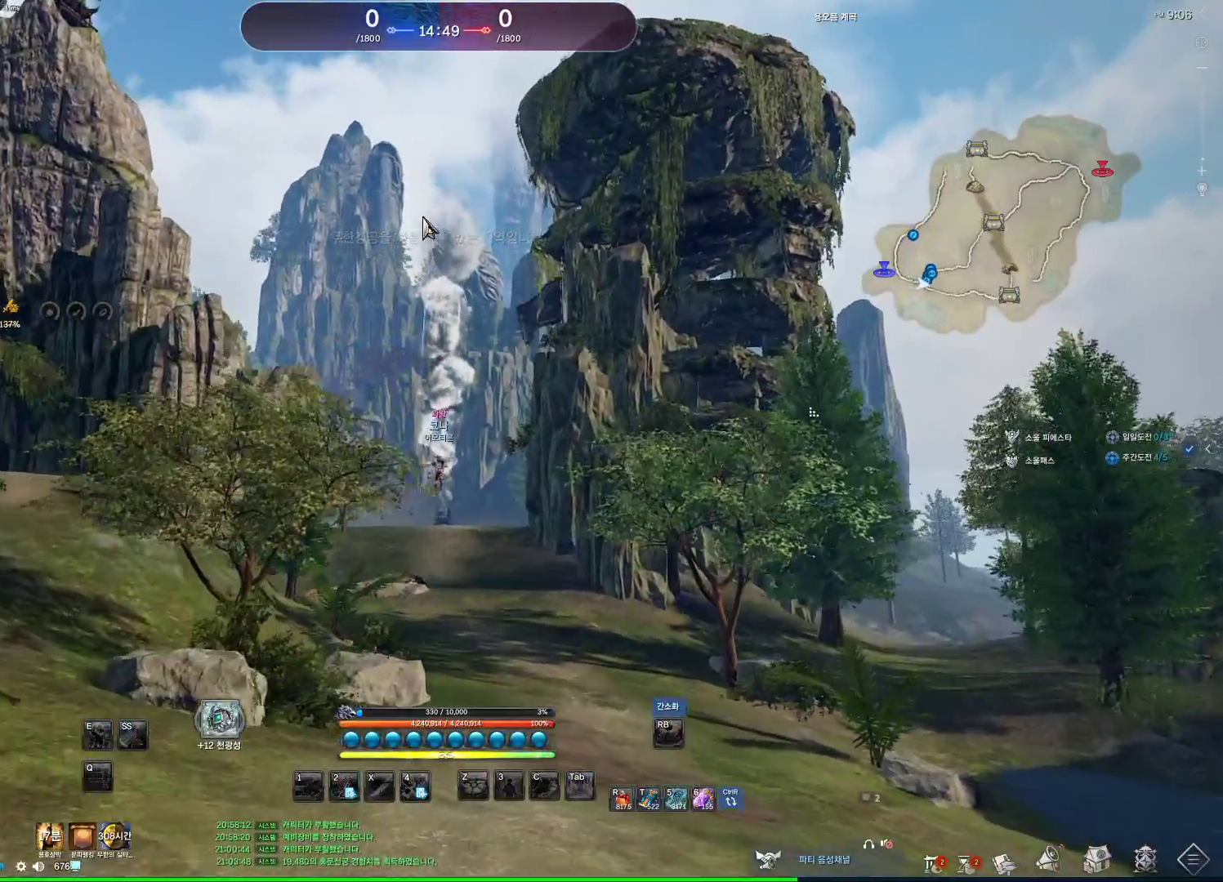
{"keys": ["alt", "w"], "mouse": ["left", "right"], "events": [[100, "mouse_left", "up"], [133, "mouse_right", "up"], [200, "mouse_right", "down"], [233, "mouse_left", "down"], [333, "mouse_left", "up"], [333, "mouse_right", "up"], [400, "mouse_left", "down"], [400, "mouse_right", "down"]]}
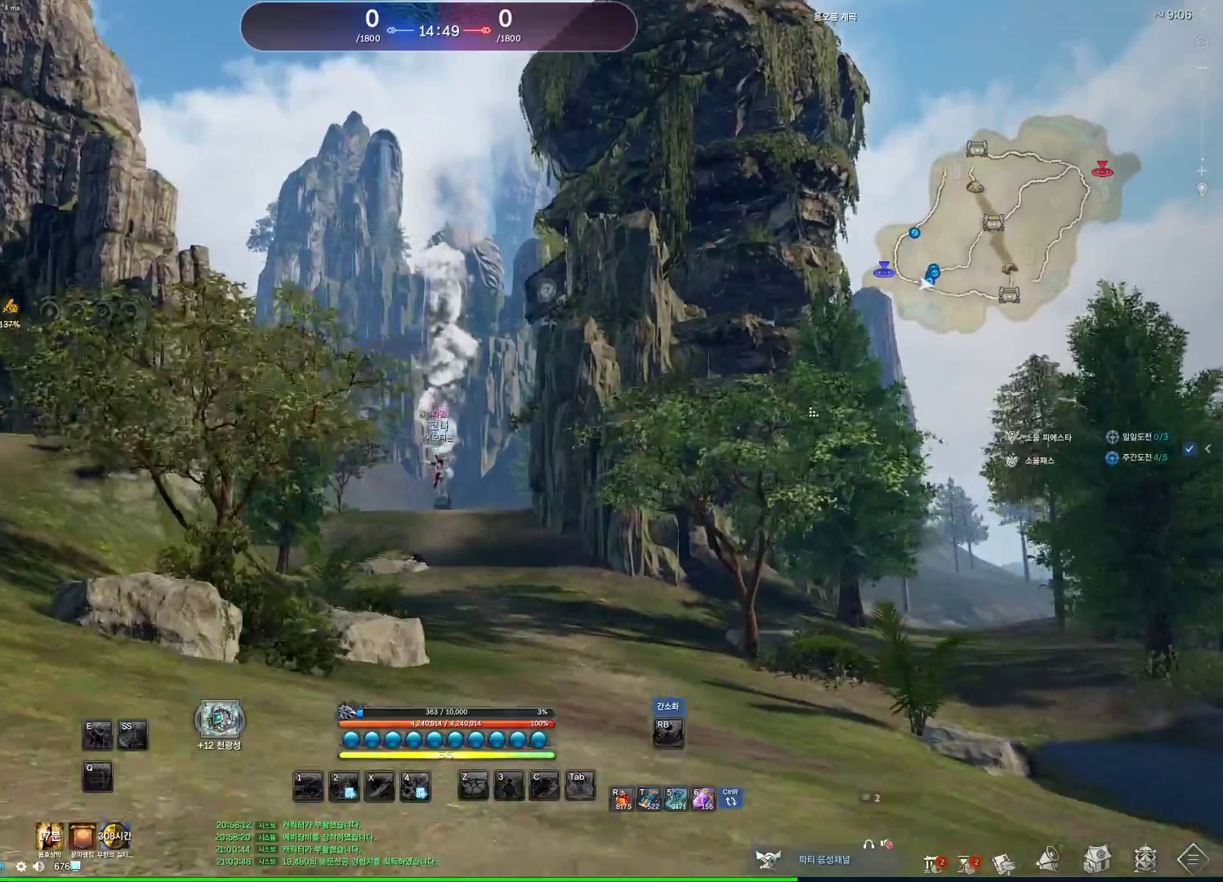
{"keys": ["space", "w"], "mouse": [], "events": [[33, "mouse_left", "up"], [33, "mouse_right", "up"], [167, "alt", "up"], [433, "space", "down"]]}
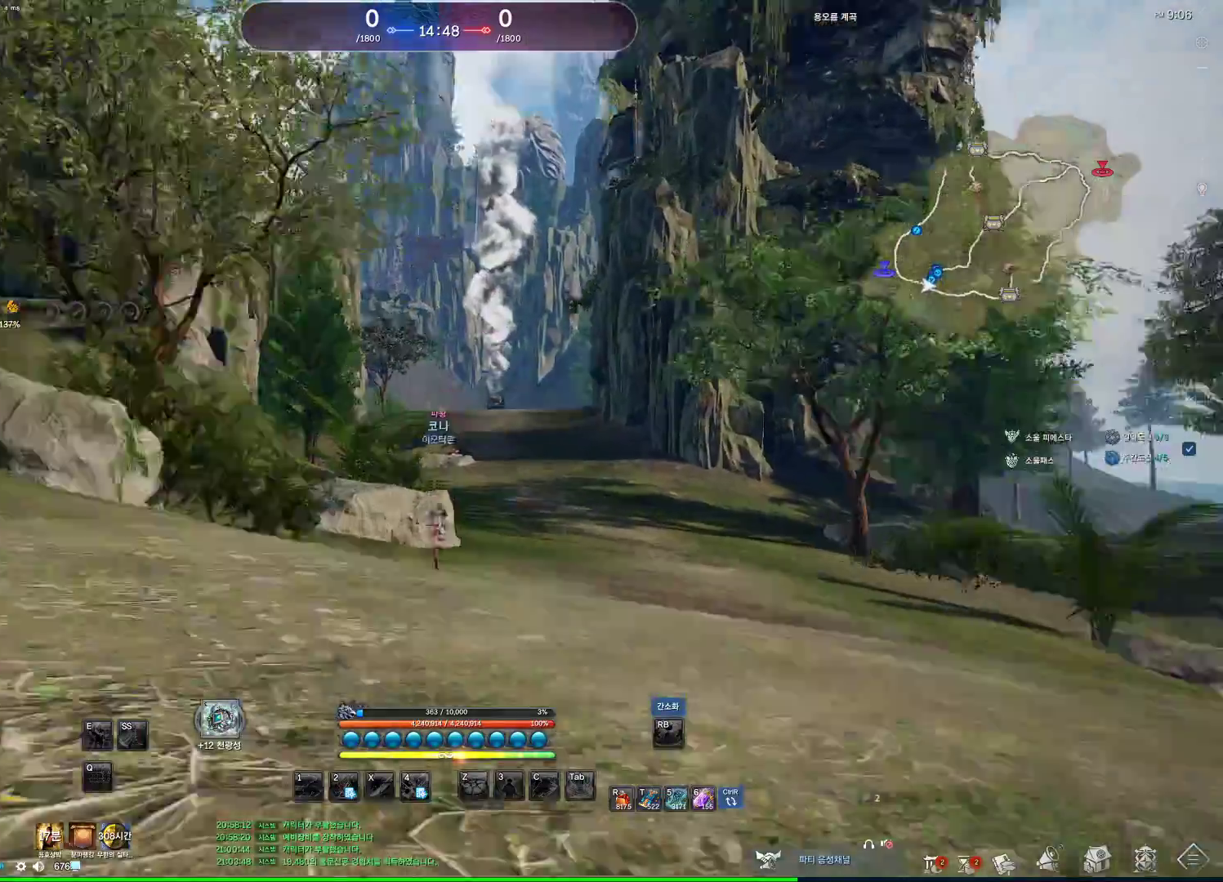
{"keys": ["alt", "d", "w"], "mouse": [], "events": [[100, "d", "down"], [133, "space", "up"], [367, "alt", "down"]]}
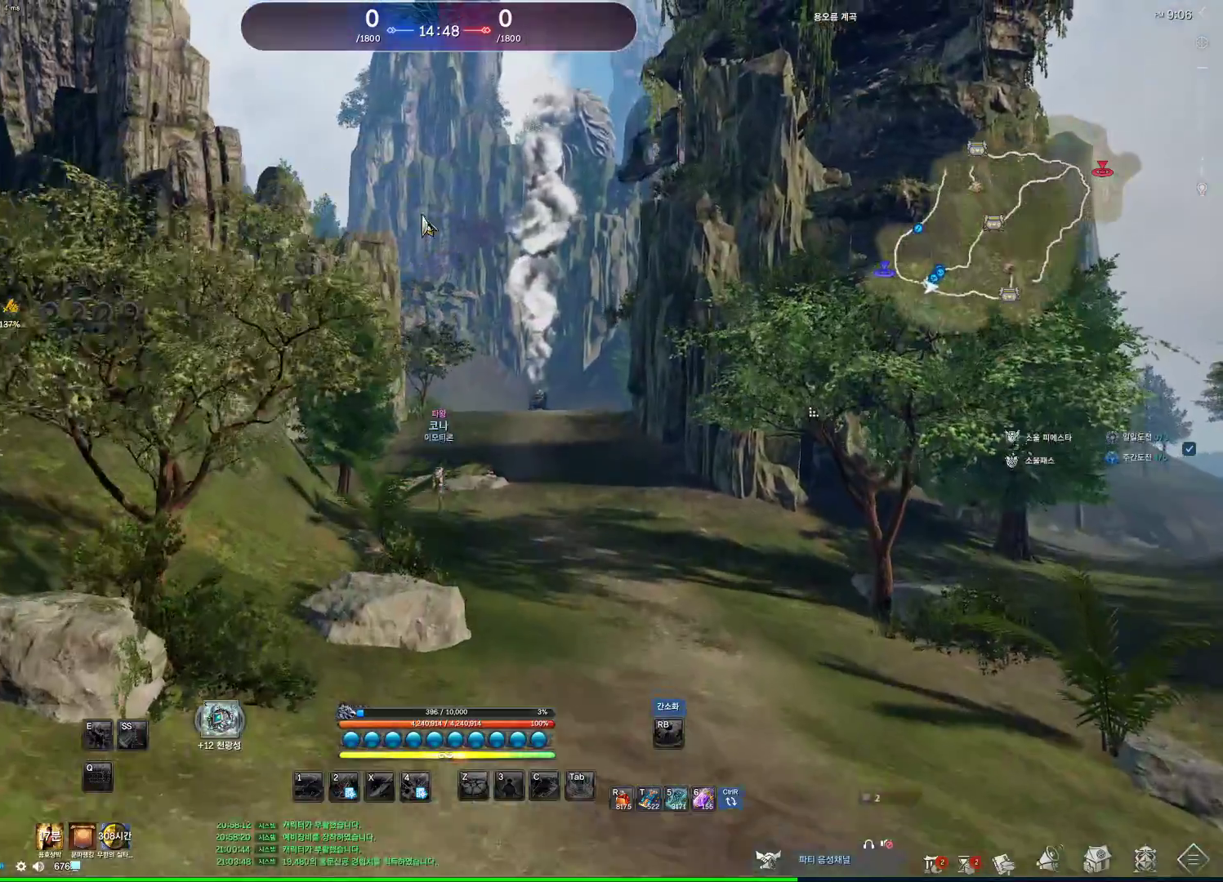
{"keys": ["alt", "d", "w"], "mouse": ["left", "right"], "events": [[300, "mouse_right", "down"], [333, "mouse_left", "down"], [433, "mouse_left", "up"], [433, "mouse_right", "up"], [467, "mouse_left", "down"], [467, "mouse_right", "down"]]}
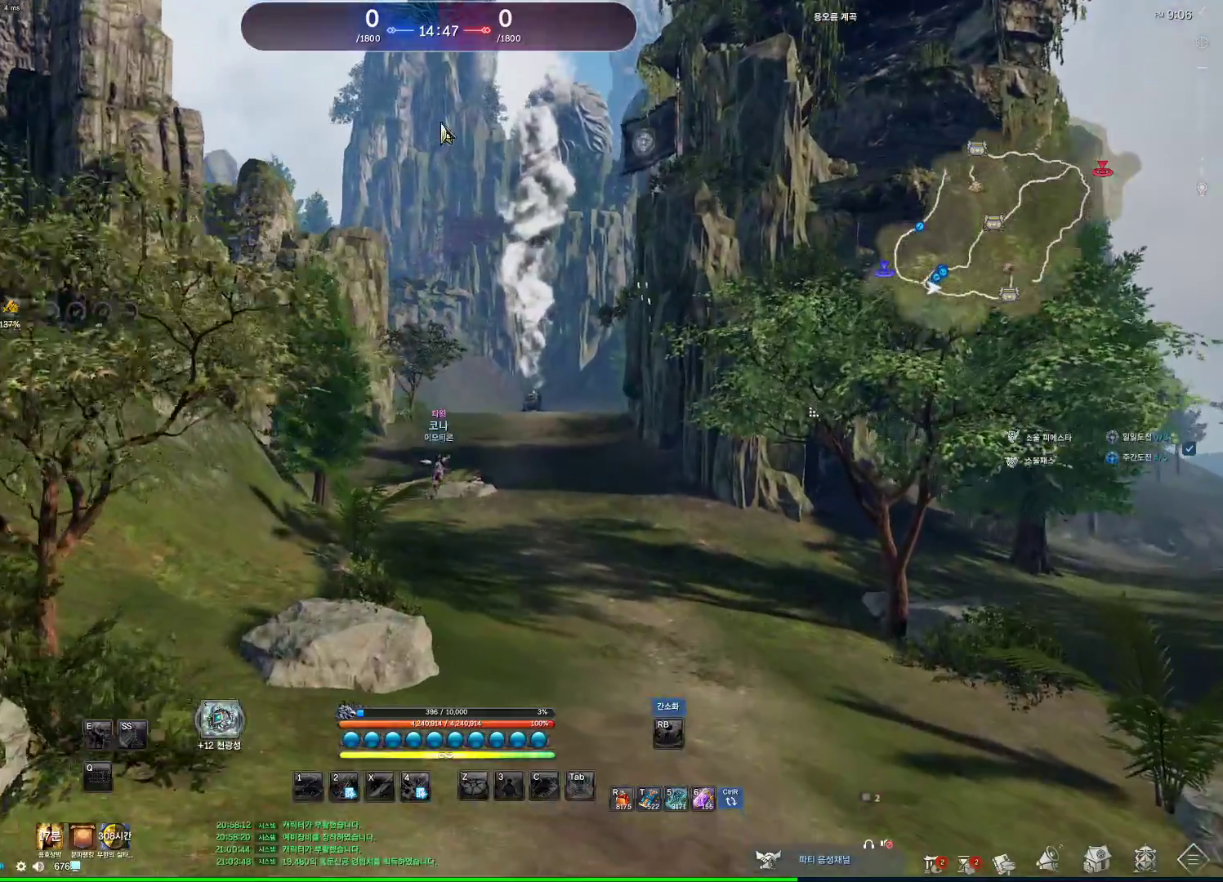
{"keys": ["w"], "mouse": [], "events": [[133, "mouse_left", "up"], [133, "mouse_right", "up"], [300, "alt", "up"], [367, "d", "up"]]}
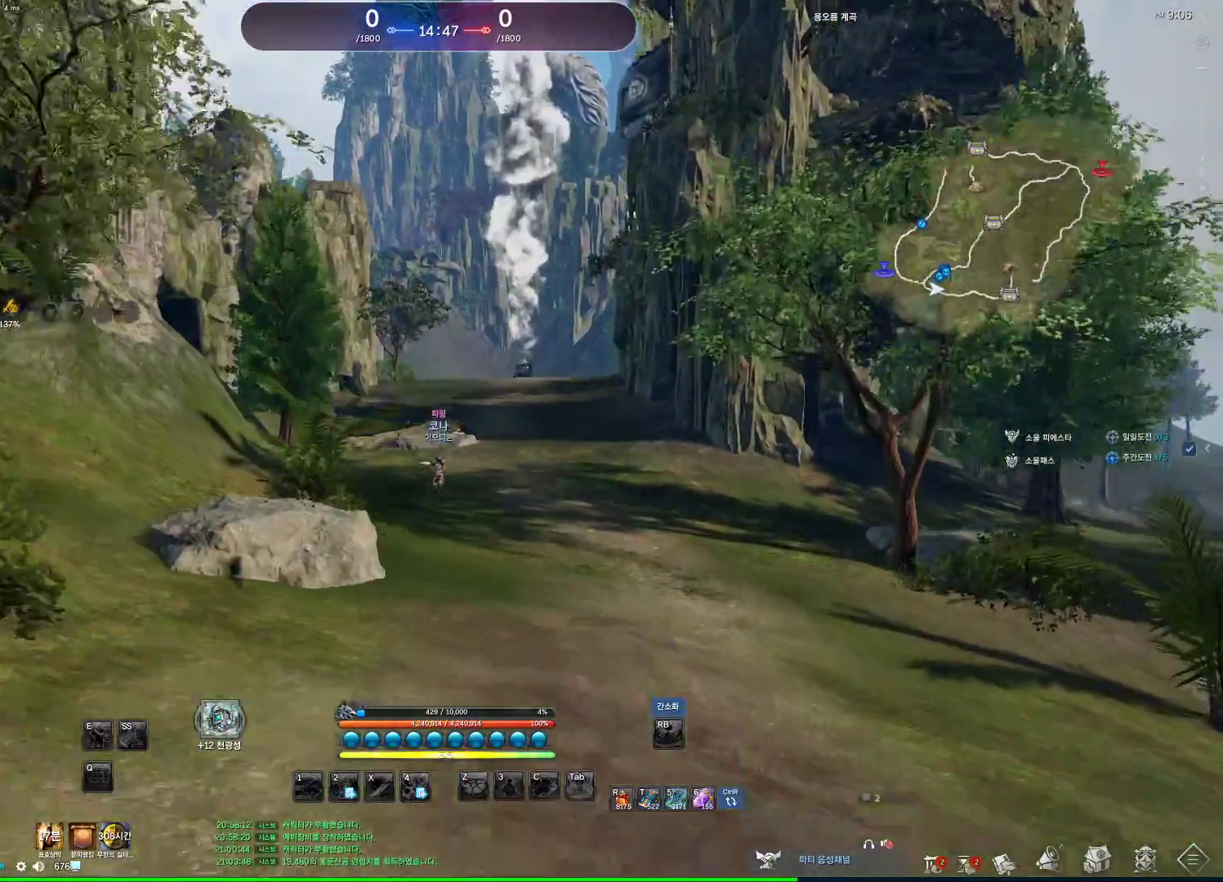
{"keys": ["d", "w"], "mouse": [], "events": [[333, "space", "down"], [500, "d", "down"], [500, "space", "up"]]}